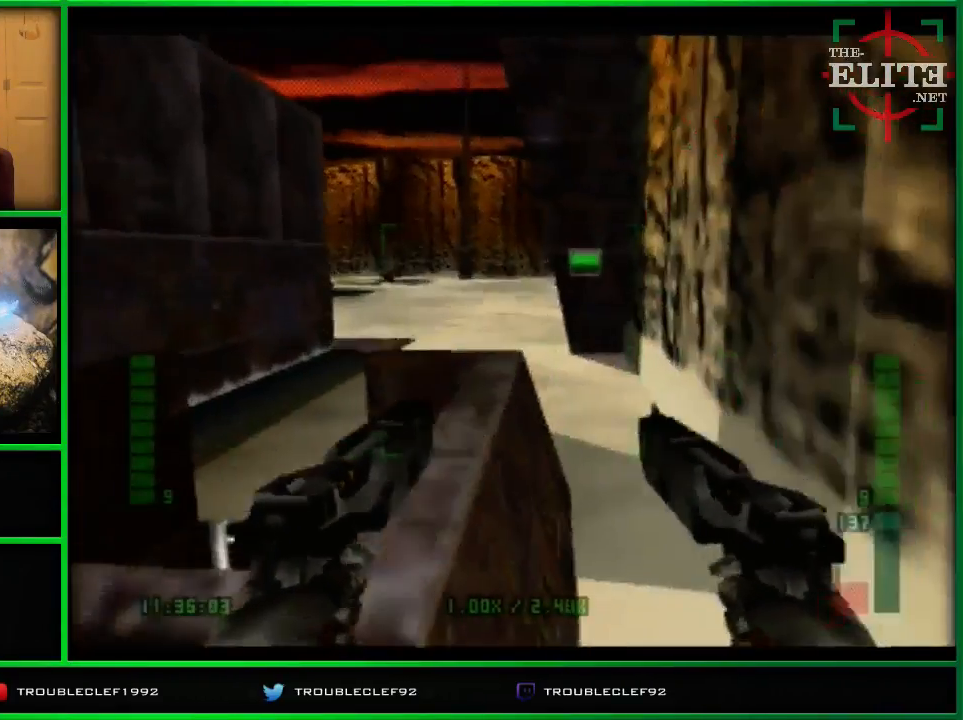
Gameplay with a controller (Nintendo layout); each line is a JSON object with the inputs held at the frame after it. "events" lists button and stick changes between this image and that frame as [ms after this image, input, new state], when the widget could be followed in between. Not read: L1 L3 R1 R3.
{"buttons": [], "left_stick": "left", "events": [[33, "C_UP", "down"], [233, "C_UP", "up"], [233, "left_stick", "center"], [467, "left_stick", "left"]]}
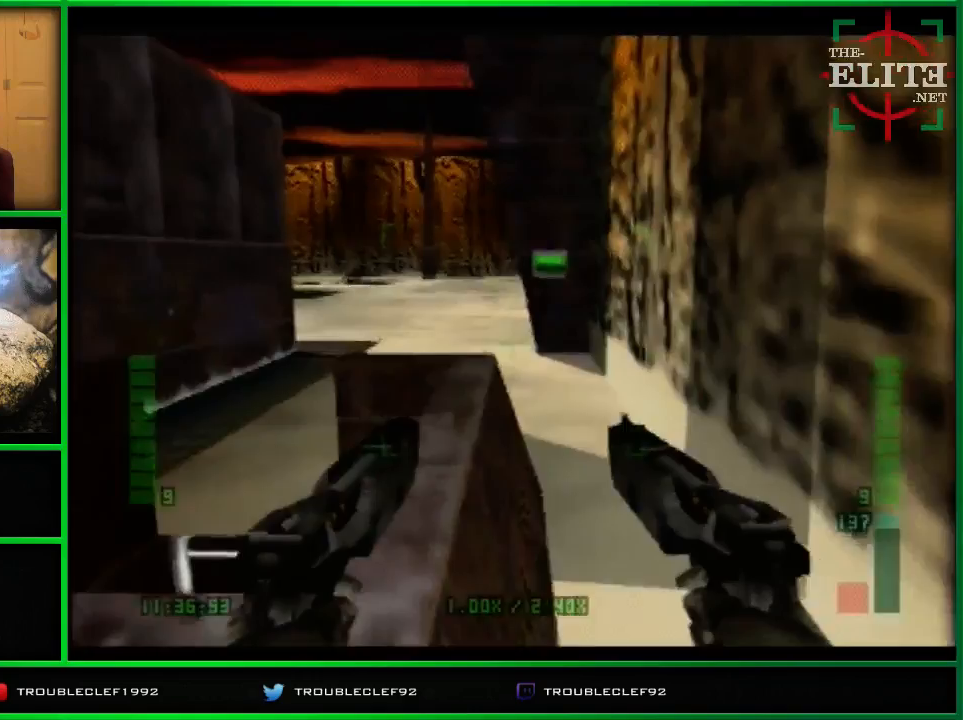
{"buttons": ["C_LEFT", "C_UP"], "left_stick": "right", "events": [[100, "C_LEFT", "down"], [100, "C_UP", "down"], [200, "left_stick", "center"], [433, "left_stick", "right"]]}
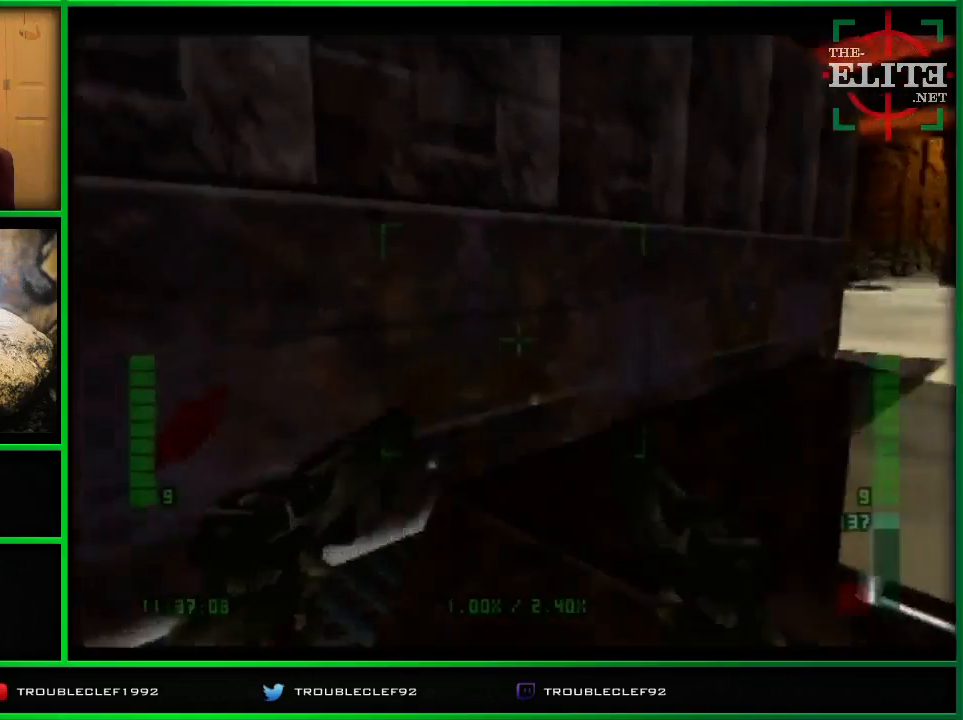
{"buttons": ["C_LEFT", "C_UP"], "left_stick": "right", "events": [[67, "C_LEFT", "up"], [333, "C_LEFT", "down"], [333, "left_stick", "center"], [433, "left_stick", "right"]]}
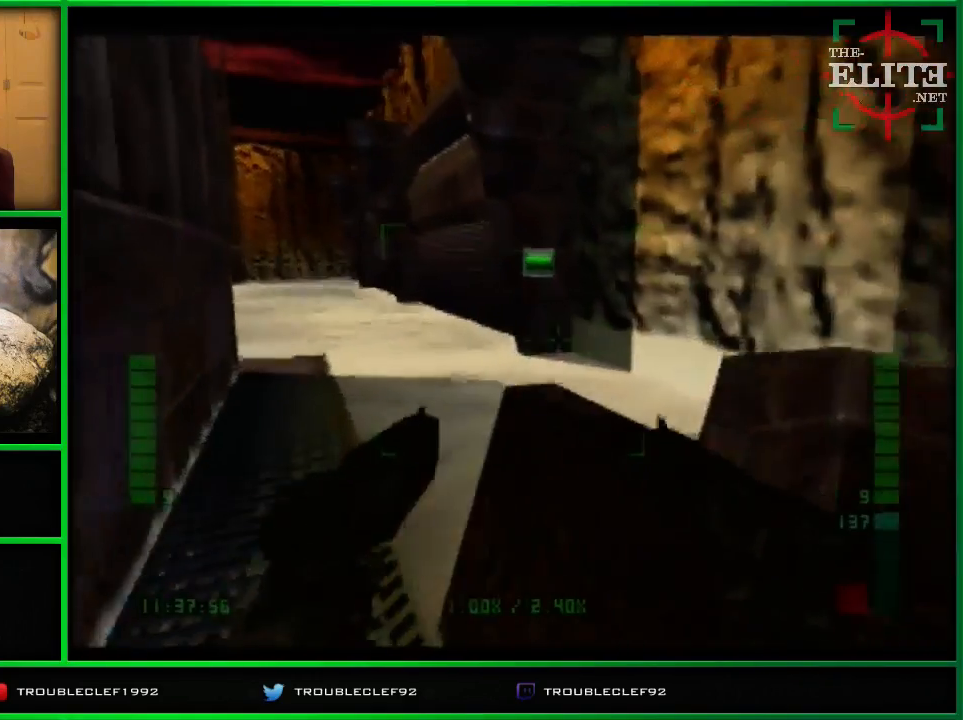
{"buttons": [], "left_stick": "left", "events": [[167, "C_LEFT", "up"], [167, "left_stick", "center"], [267, "C_UP", "up"], [500, "left_stick", "left"]]}
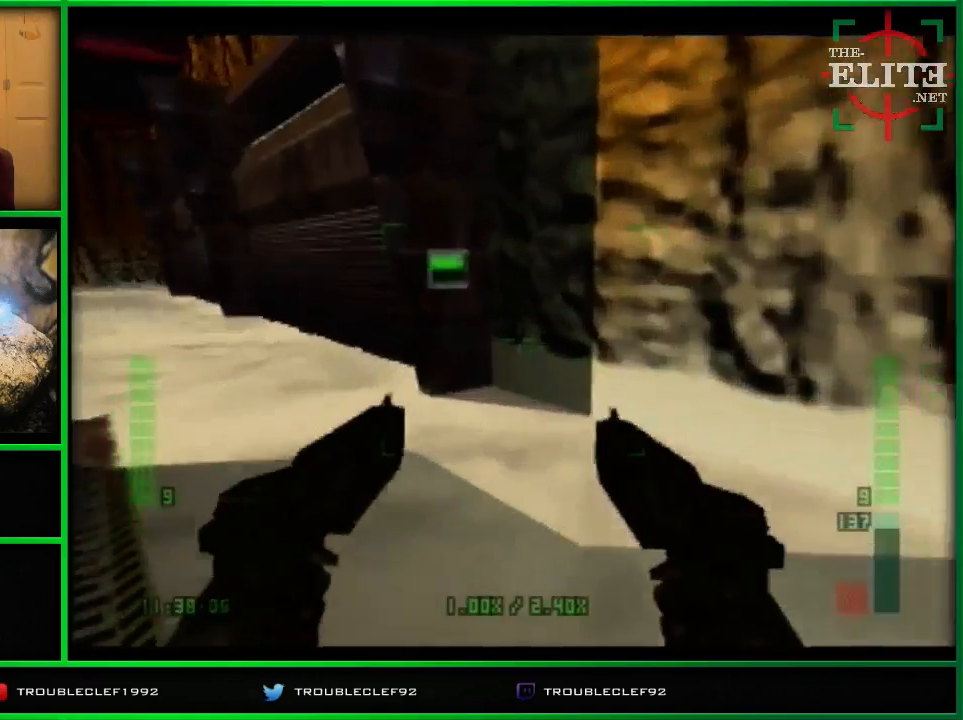
{"buttons": [], "left_stick": "center", "events": [[33, "C_UP", "down"], [67, "C_LEFT", "down"], [233, "left_stick", "right"], [333, "C_LEFT", "up"], [433, "C_UP", "up"], [467, "left_stick", "center"]]}
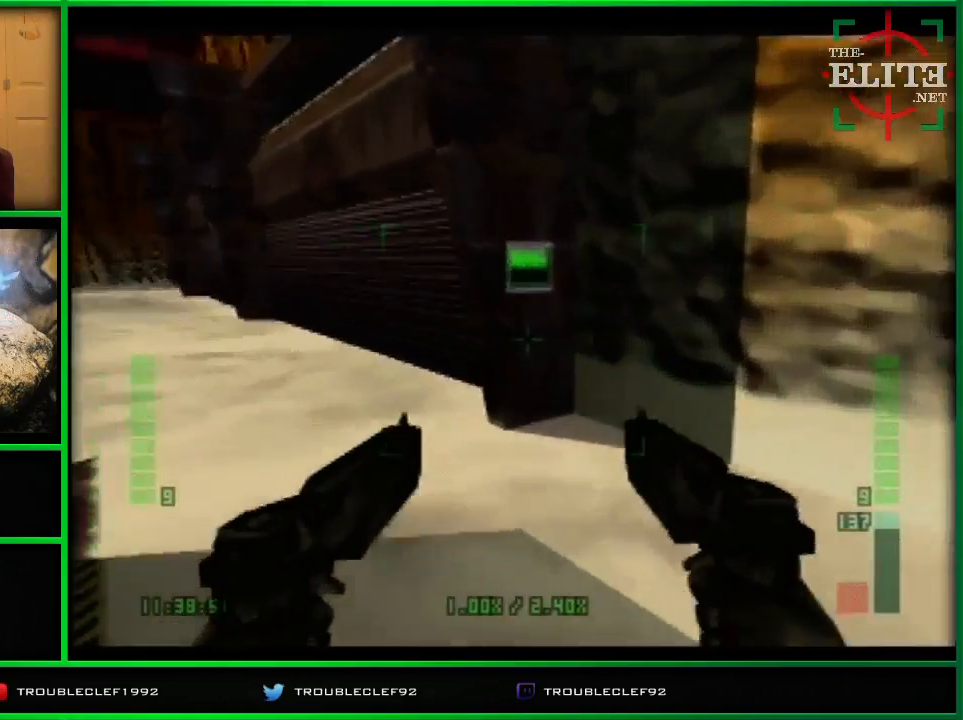
{"buttons": ["C_UP"], "left_stick": "center", "events": [[333, "C_UP", "down"]]}
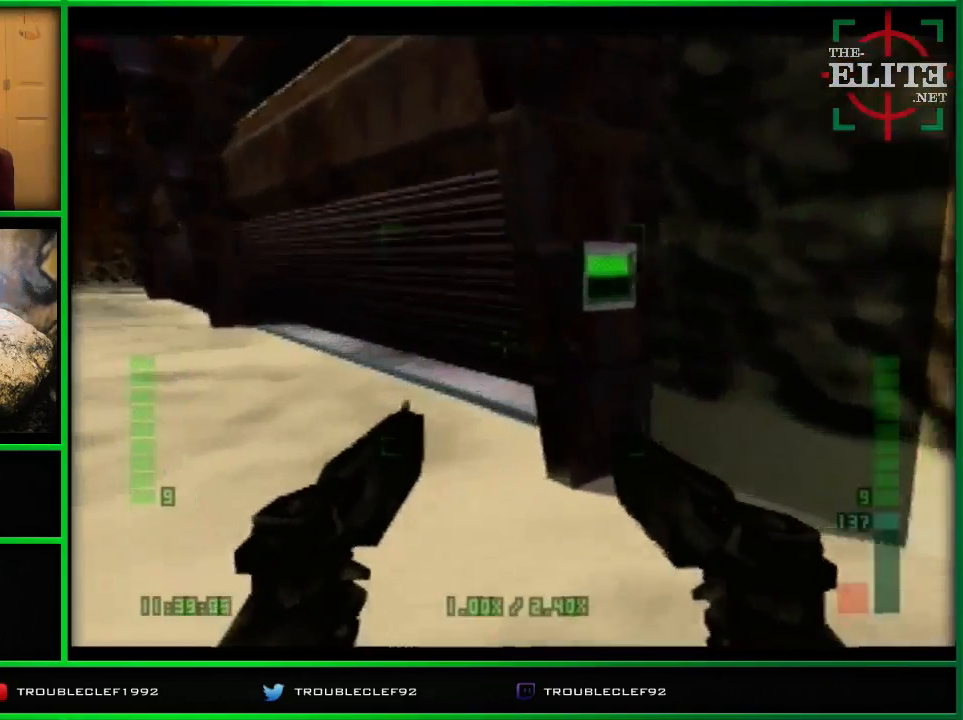
{"buttons": [], "left_stick": "center", "events": [[167, "left_stick", "left"], [267, "C_UP", "up"], [367, "A", "down"], [367, "B", "down"], [367, "C_LEFT", "down"], [367, "C_RIGHT", "down"], [367, "DPAD_DOWN", "down"], [367, "DPAD_LEFT", "down"], [367, "START", "down"], [367, "left_stick", "center"], [400, "A", "up"], [400, "B", "up"], [400, "C_LEFT", "up"], [400, "C_RIGHT", "up"], [400, "DPAD_DOWN", "up"], [400, "DPAD_LEFT", "up"], [400, "START", "up"]]}
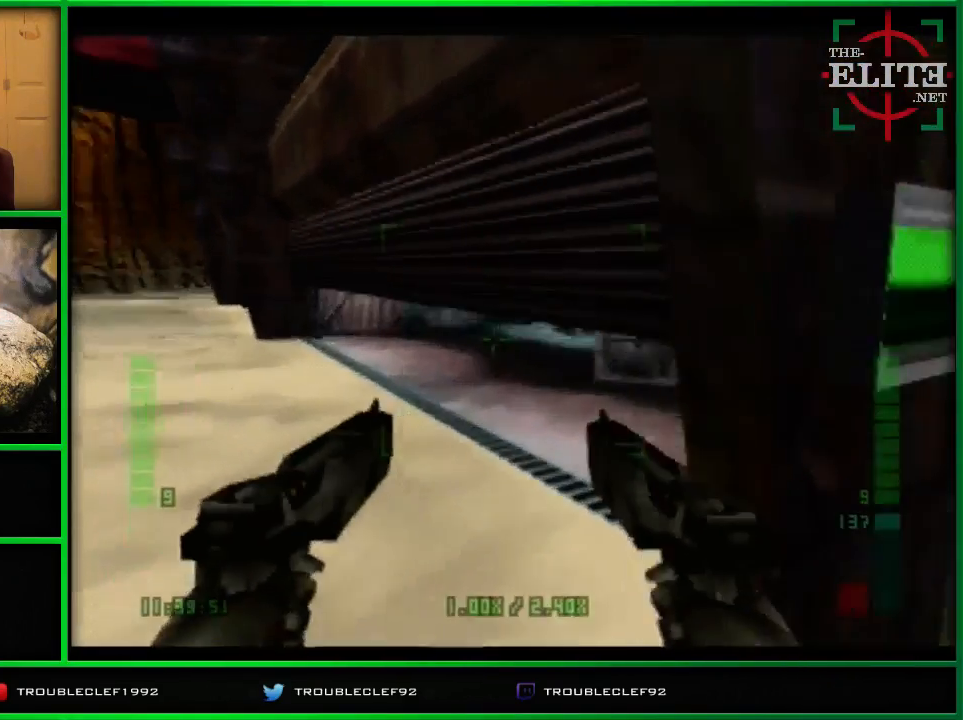
{"buttons": [], "left_stick": "down-right", "events": [[33, "C_LEFT", "down"], [33, "left_stick", "right"], [133, "C_LEFT", "up"], [167, "left_stick", "center"], [400, "left_stick", "down-right"]]}
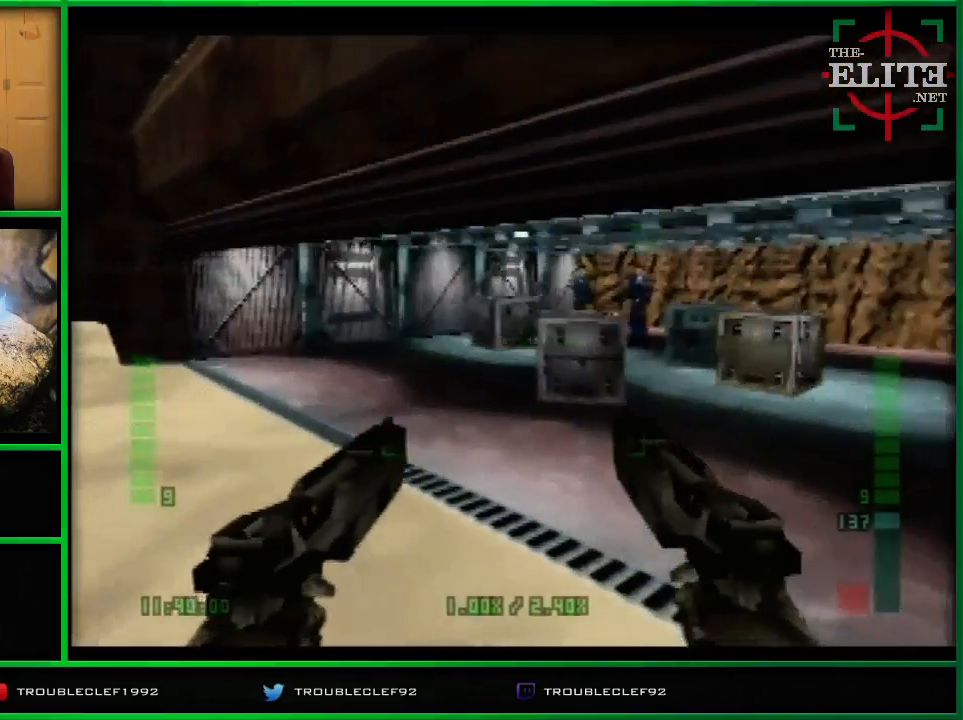
{"buttons": ["Z", "C_UP"], "left_stick": "center", "events": [[67, "C_UP", "down"], [67, "left_stick", "right"], [167, "left_stick", "center"], [267, "Z", "down"], [367, "Z", "up"], [467, "Z", "down"]]}
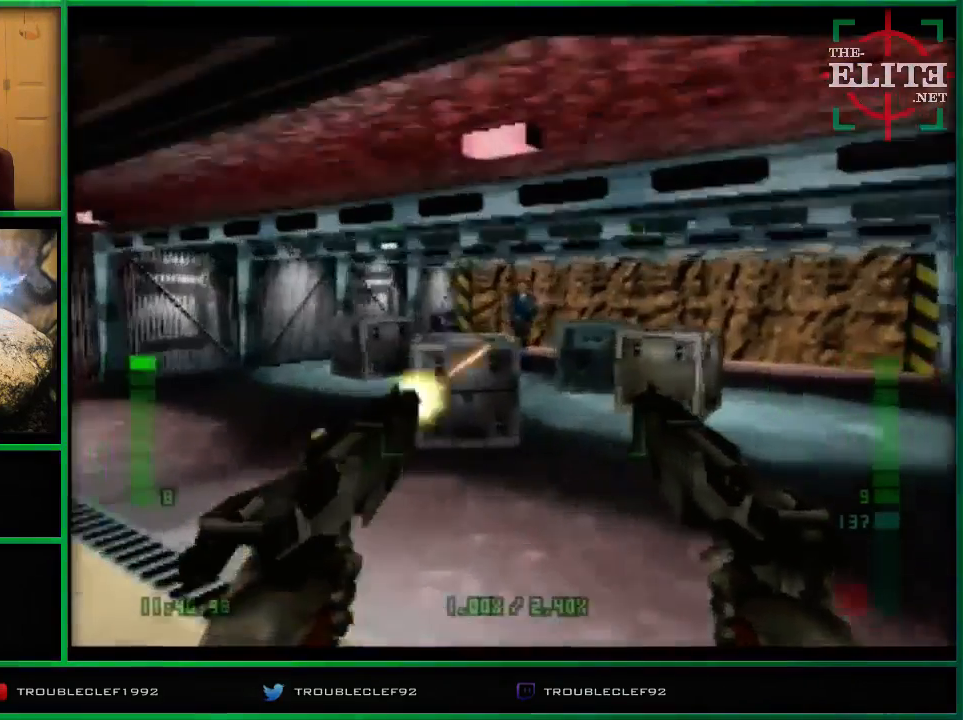
{"buttons": ["C_UP"], "left_stick": "center", "events": [[267, "Z", "up"], [333, "Z", "down"], [433, "Z", "up"]]}
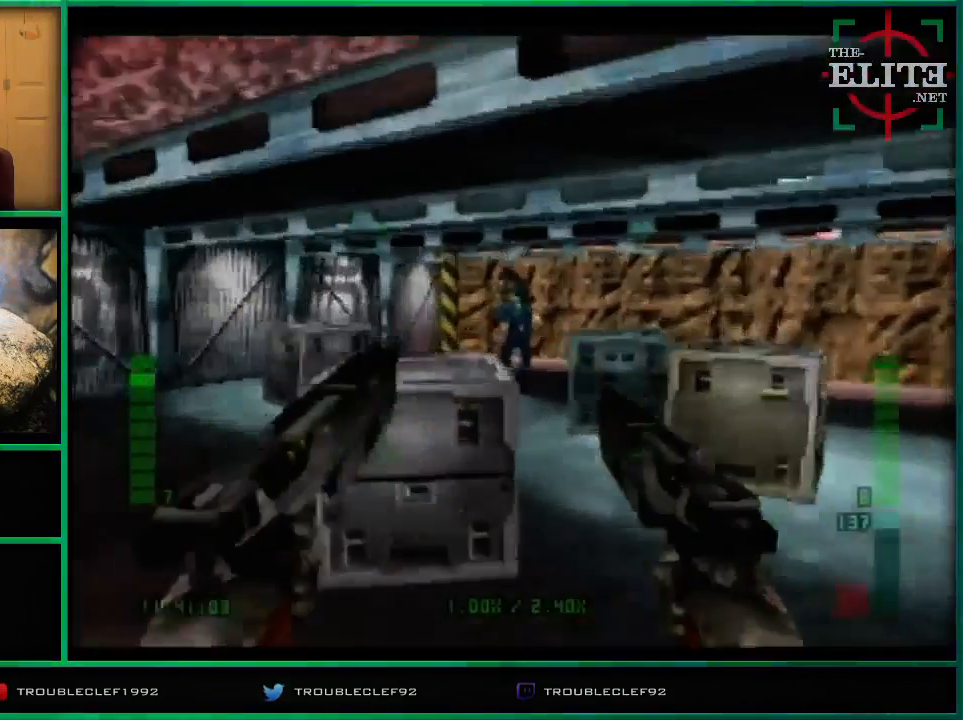
{"buttons": ["C_UP"], "left_stick": "center", "events": [[33, "Z", "down"], [133, "C_RIGHT", "down"], [233, "Z", "up"], [233, "left_stick", "left"], [267, "C_RIGHT", "up"], [433, "left_stick", "center"]]}
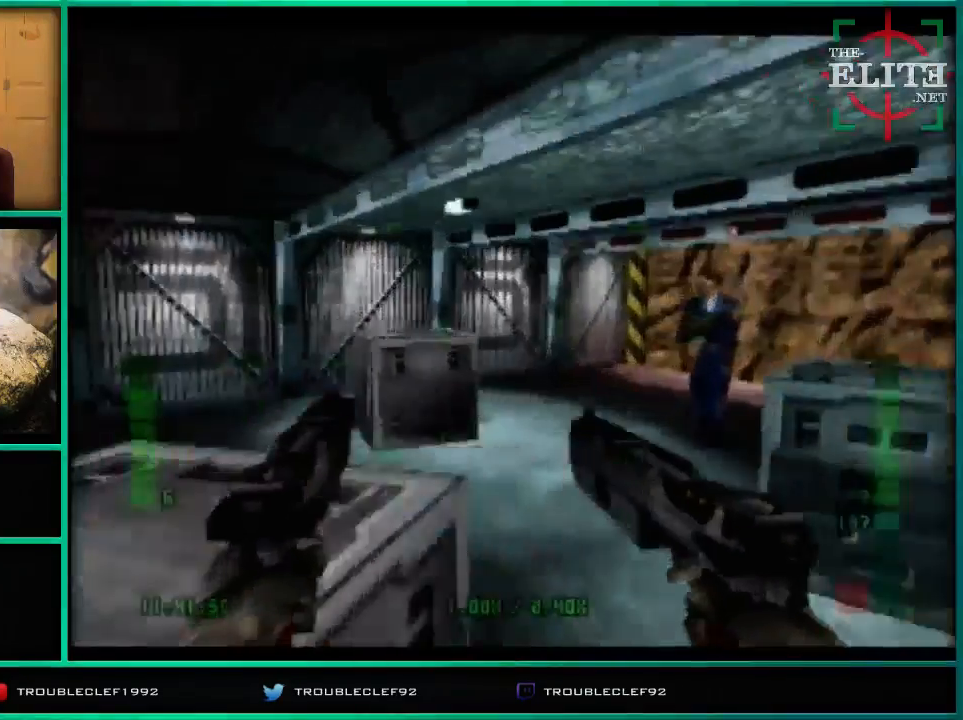
{"buttons": ["Z", "C_UP"], "left_stick": "up-right", "events": [[67, "left_stick", "up-left"], [133, "left_stick", "center"], [333, "left_stick", "right"], [467, "Z", "down"], [500, "left_stick", "up-right"]]}
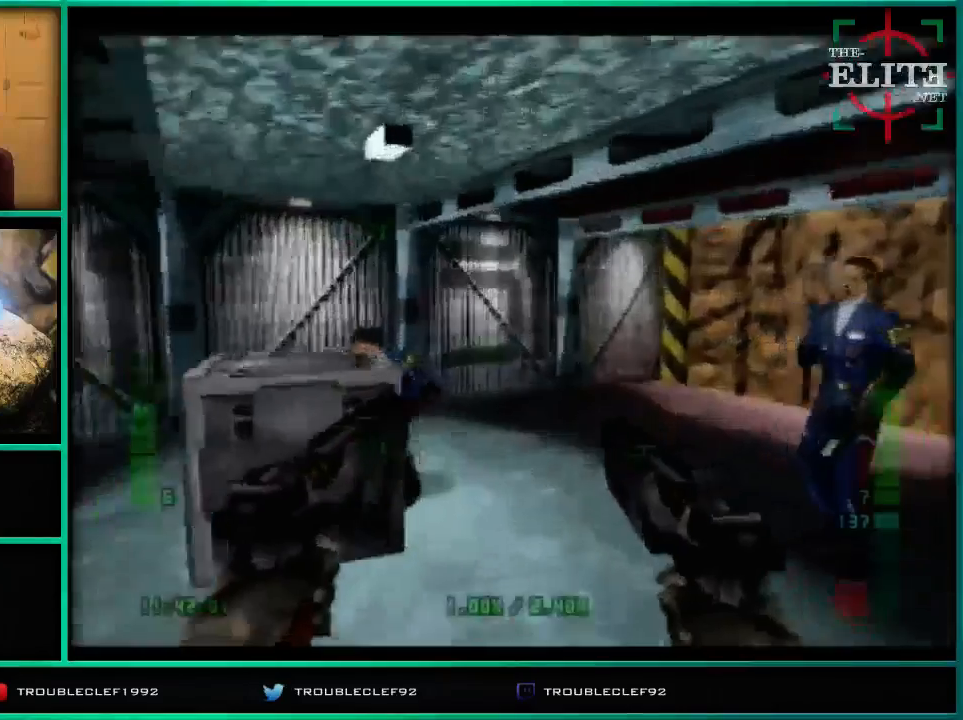
{"buttons": ["C_RIGHT", "C_UP"], "left_stick": "left", "events": [[133, "Z", "up"], [200, "Z", "down"], [200, "left_stick", "center"], [400, "C_RIGHT", "down"], [500, "Z", "up"], [500, "left_stick", "left"]]}
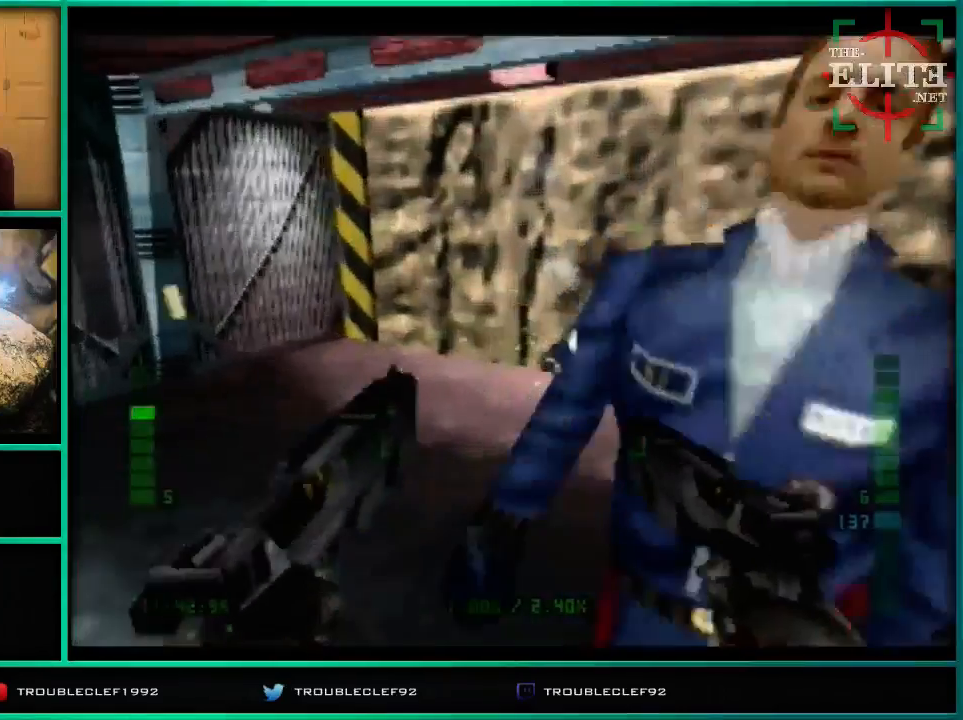
{"buttons": ["C_RIGHT", "C_UP"], "left_stick": "left", "events": []}
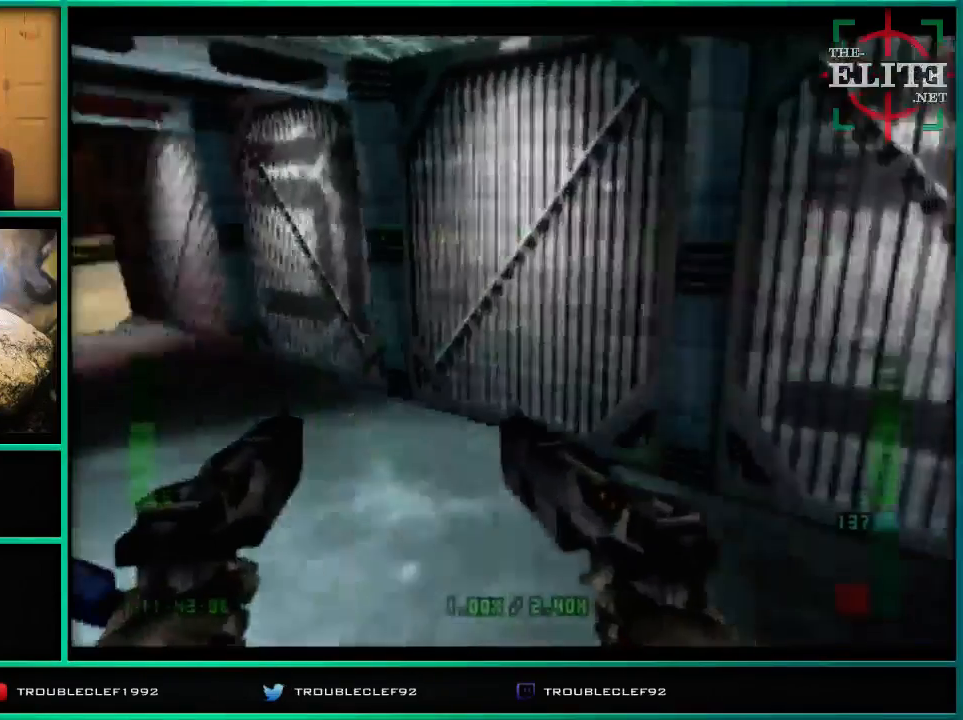
{"buttons": ["C_UP"], "left_stick": "left", "events": [[67, "C_RIGHT", "up"], [267, "C_UP", "up"], [300, "C_UP", "down"]]}
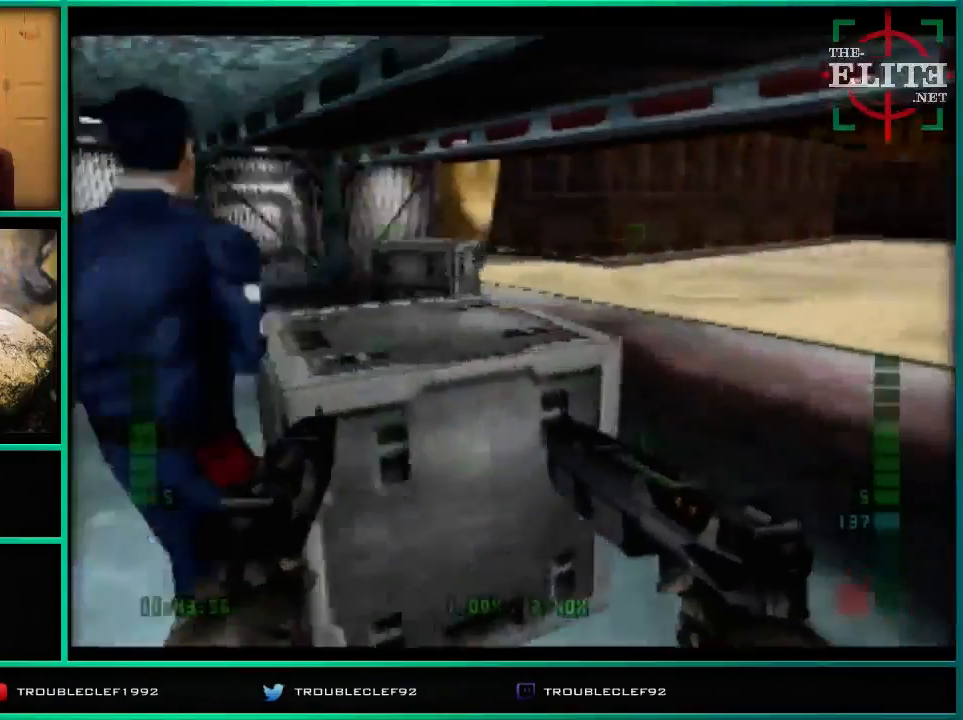
{"buttons": [], "left_stick": "center", "events": [[167, "C_UP", "up"], [167, "Z", "down"], [200, "left_stick", "center"], [267, "Z", "up"], [367, "Z", "down"], [467, "Z", "up"]]}
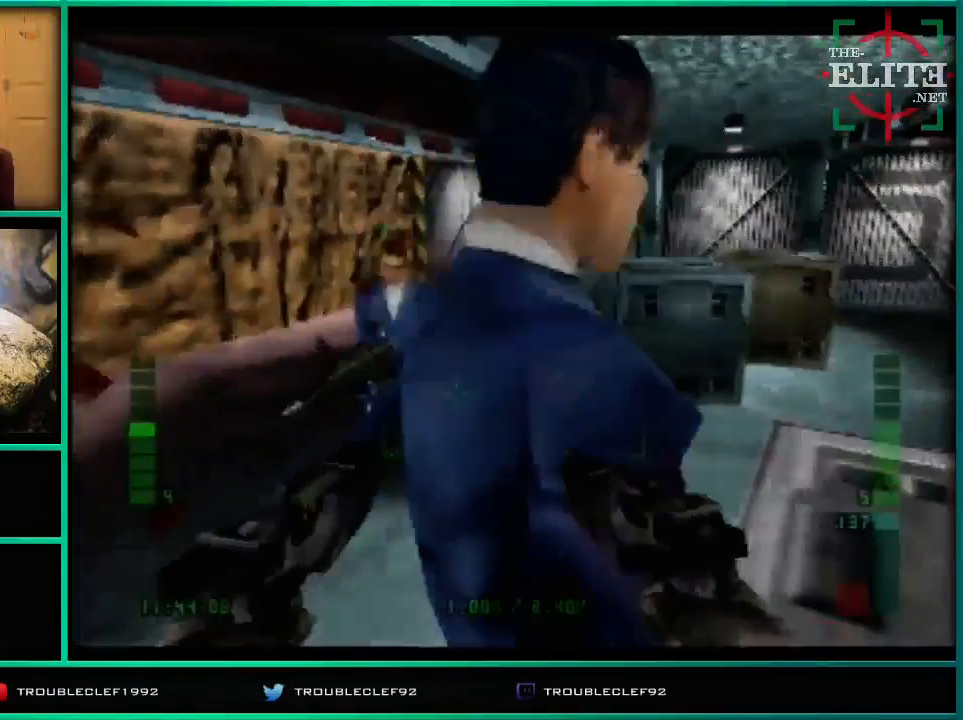
{"buttons": ["Z"], "left_stick": "up-right", "events": [[67, "Z", "down"], [133, "C_LEFT", "down"], [133, "C_UP", "down"], [233, "left_stick", "left"], [367, "Z", "up"], [433, "C_LEFT", "up"], [467, "C_UP", "up"], [467, "Z", "down"], [467, "left_stick", "up-right"]]}
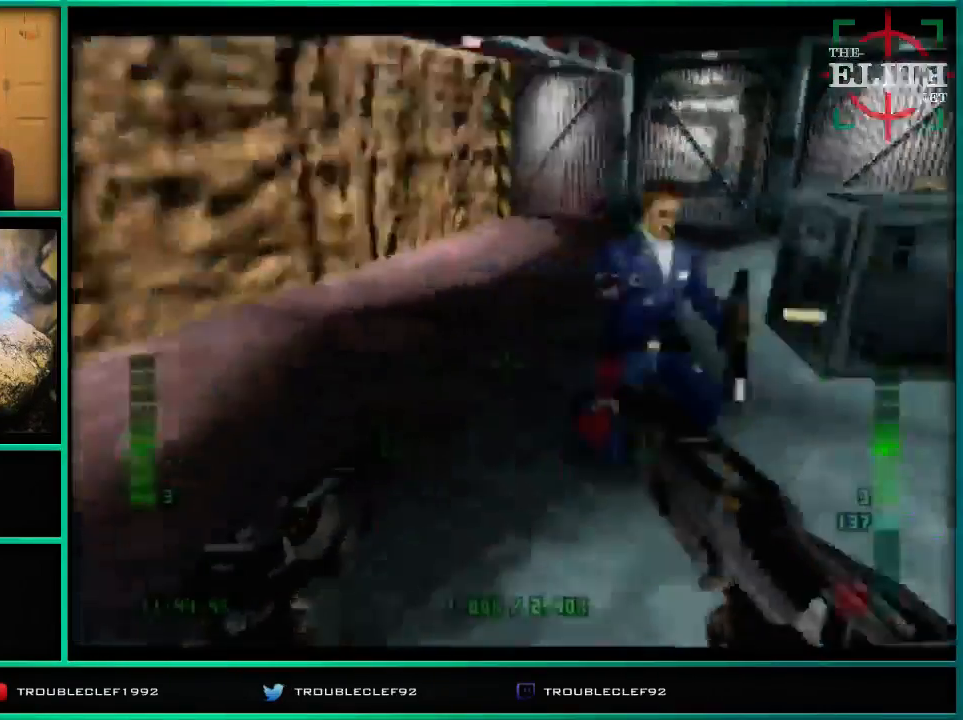
{"buttons": ["C_UP"], "left_stick": "down-left", "events": [[67, "C_UP", "down"], [67, "left_stick", "center"], [167, "C_UP", "up"], [367, "C_UP", "down"], [367, "left_stick", "right"], [467, "Z", "up"], [467, "left_stick", "down-left"]]}
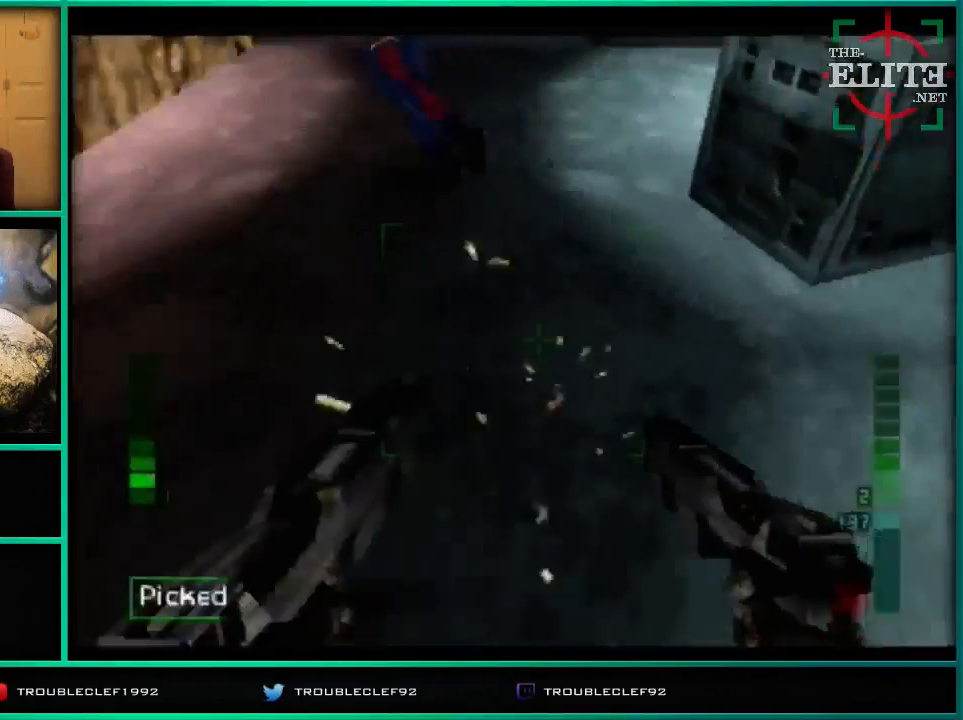
{"buttons": ["C_UP"], "left_stick": "right", "events": [[167, "left_stick", "center"], [233, "left_stick", "right"]]}
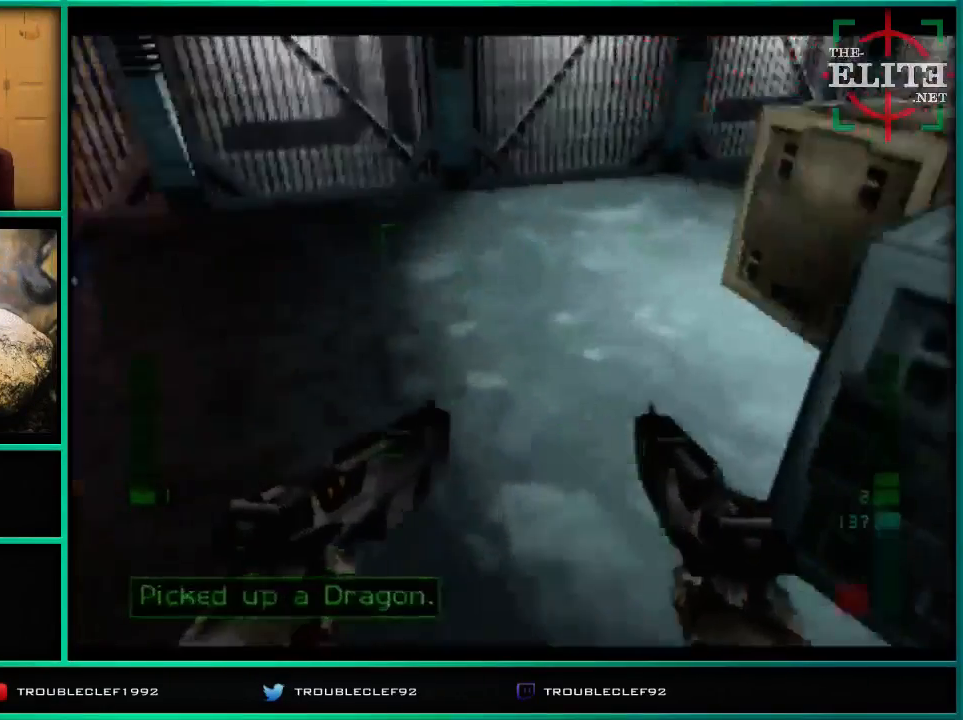
{"buttons": ["C_LEFT", "C_UP"], "left_stick": "right", "events": [[67, "C_LEFT", "down"], [233, "left_stick", "center"], [400, "left_stick", "right"]]}
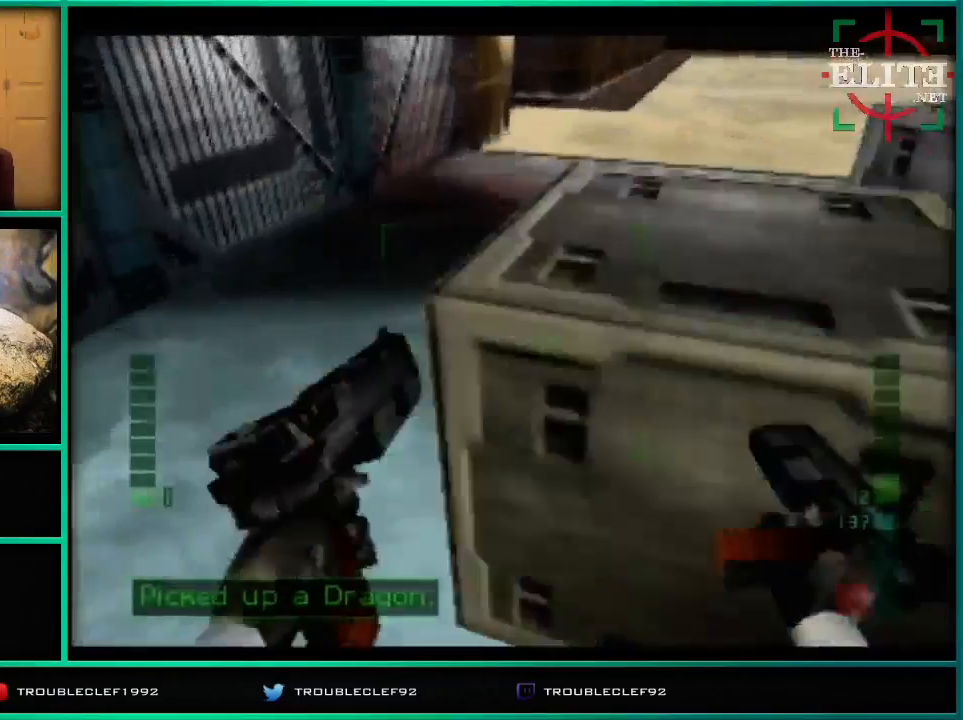
{"buttons": ["C_LEFT", "C_UP"], "left_stick": "down-right", "events": [[367, "left_stick", "down-right"]]}
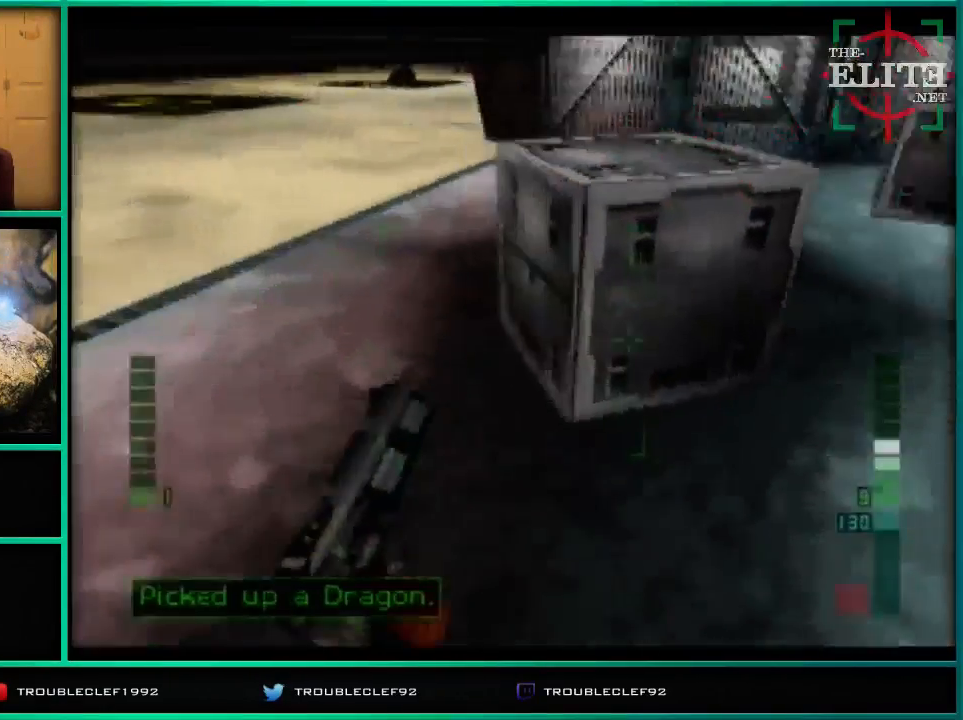
{"buttons": ["C_LEFT", "C_UP"], "left_stick": "right", "events": [[300, "left_stick", "center"], [367, "left_stick", "right"]]}
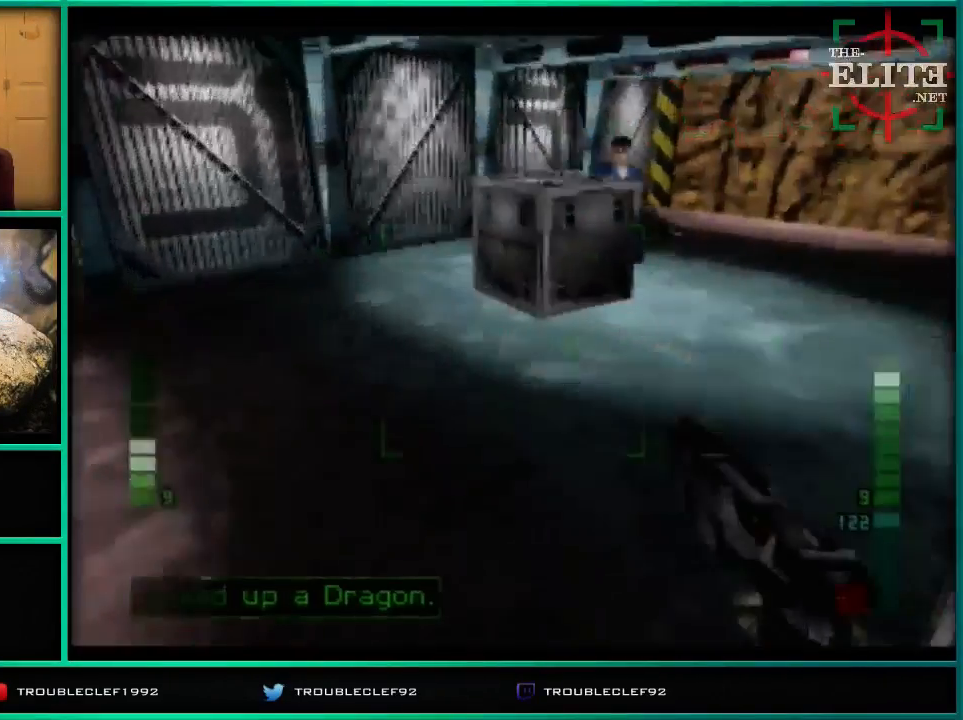
{"buttons": ["C_LEFT", "C_UP"], "left_stick": "down-right", "events": [[267, "left_stick", "down-right"]]}
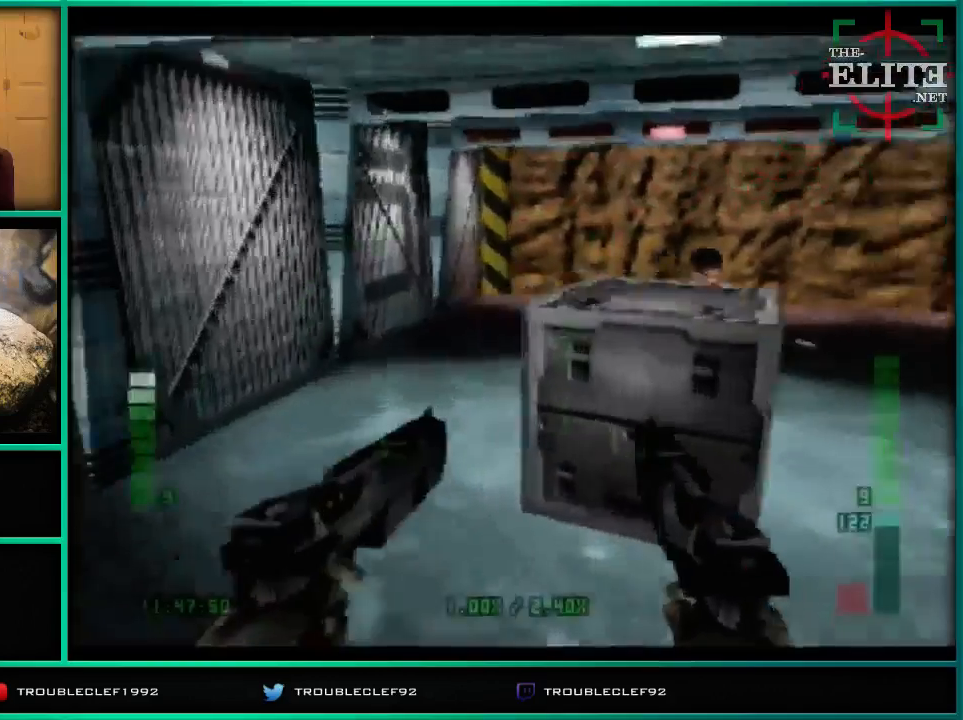
{"buttons": ["Z", "C_LEFT", "C_UP"], "left_stick": "up-right", "events": [[67, "left_stick", "right"], [333, "left_stick", "up-right"], [400, "Z", "down"]]}
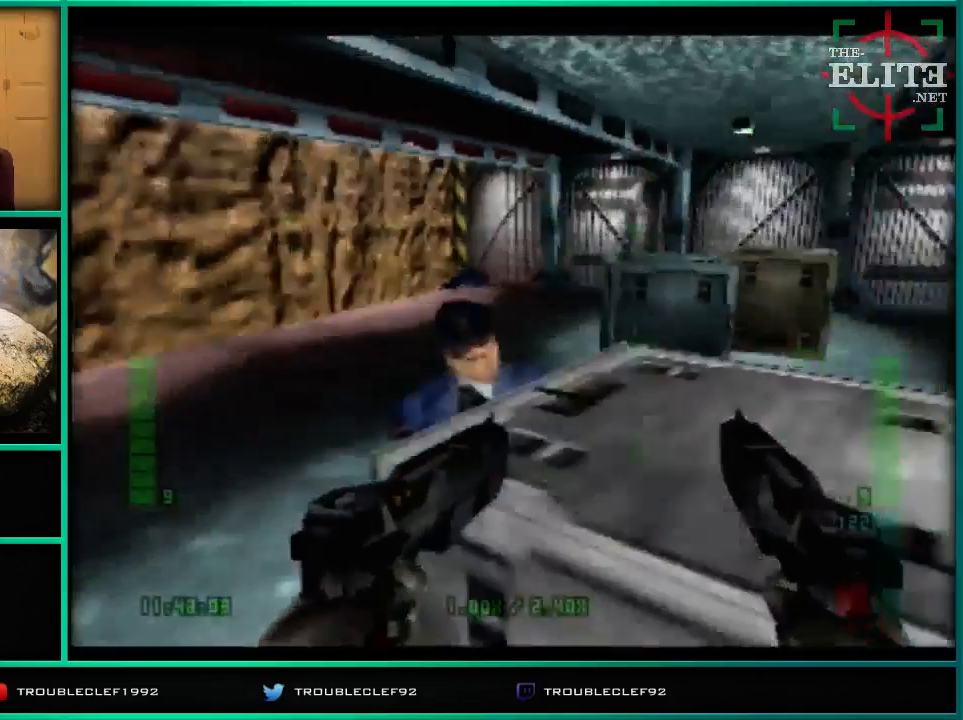
{"buttons": [], "left_stick": "right", "events": [[33, "Z", "up"], [167, "C_LEFT", "up"], [167, "C_UP", "up"], [167, "Z", "down"], [200, "left_stick", "right"], [267, "Z", "up"]]}
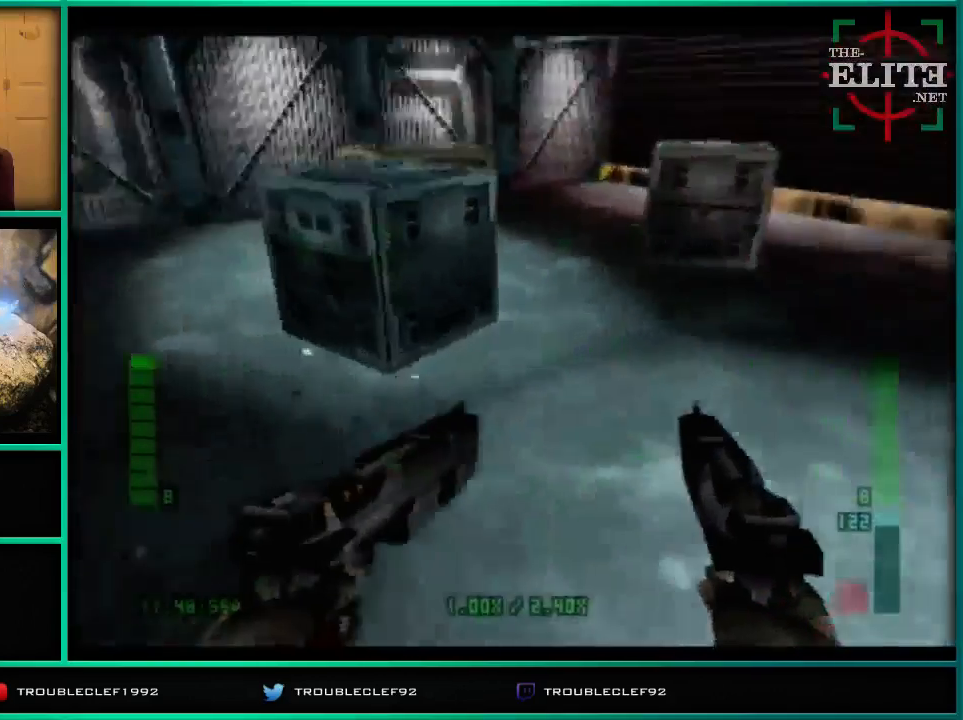
{"buttons": ["Z"], "left_stick": "center", "events": [[367, "left_stick", "center"], [433, "Z", "down"]]}
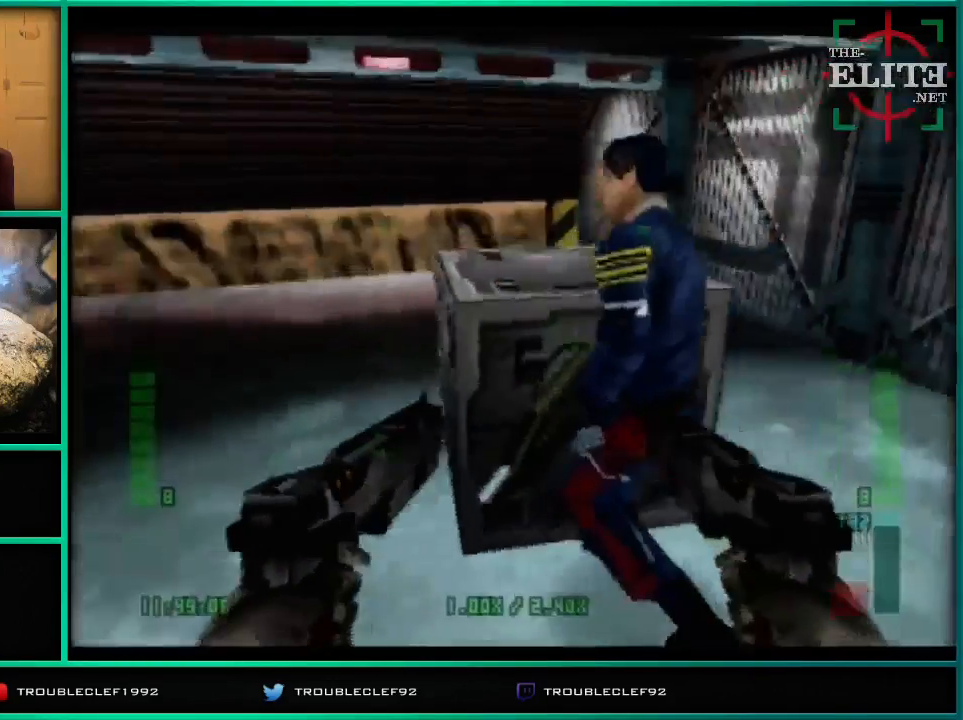
{"buttons": [], "left_stick": "center", "events": [[67, "Z", "up"], [67, "left_stick", "right"], [133, "Z", "down"], [267, "Z", "up"], [267, "left_stick", "center"], [367, "Z", "down"], [467, "Z", "up"]]}
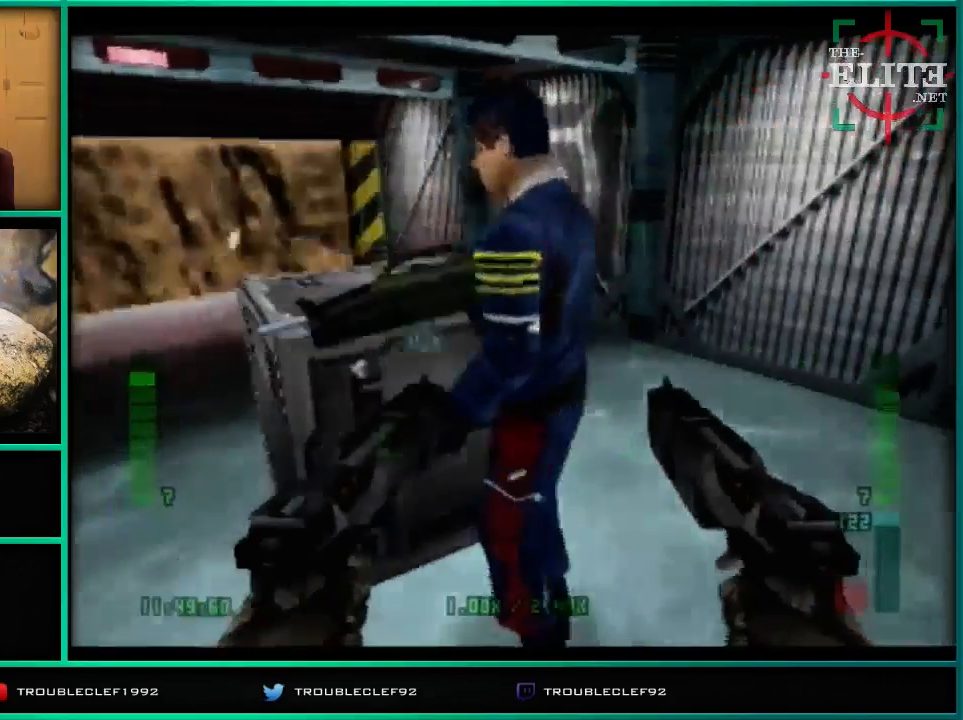
{"buttons": [], "left_stick": "center", "events": [[267, "A", "down"], [367, "A", "up"]]}
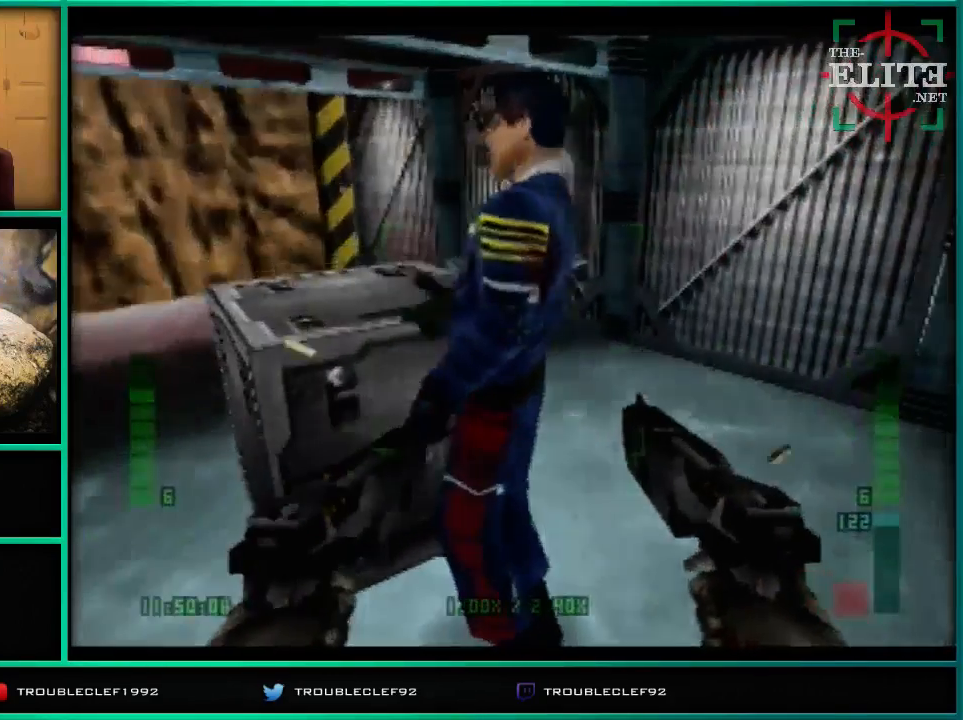
{"buttons": [], "left_stick": "right", "events": [[67, "C_LEFT", "down"], [67, "C_UP", "down"], [267, "left_stick", "right"], [467, "C_LEFT", "up"], [467, "C_UP", "up"]]}